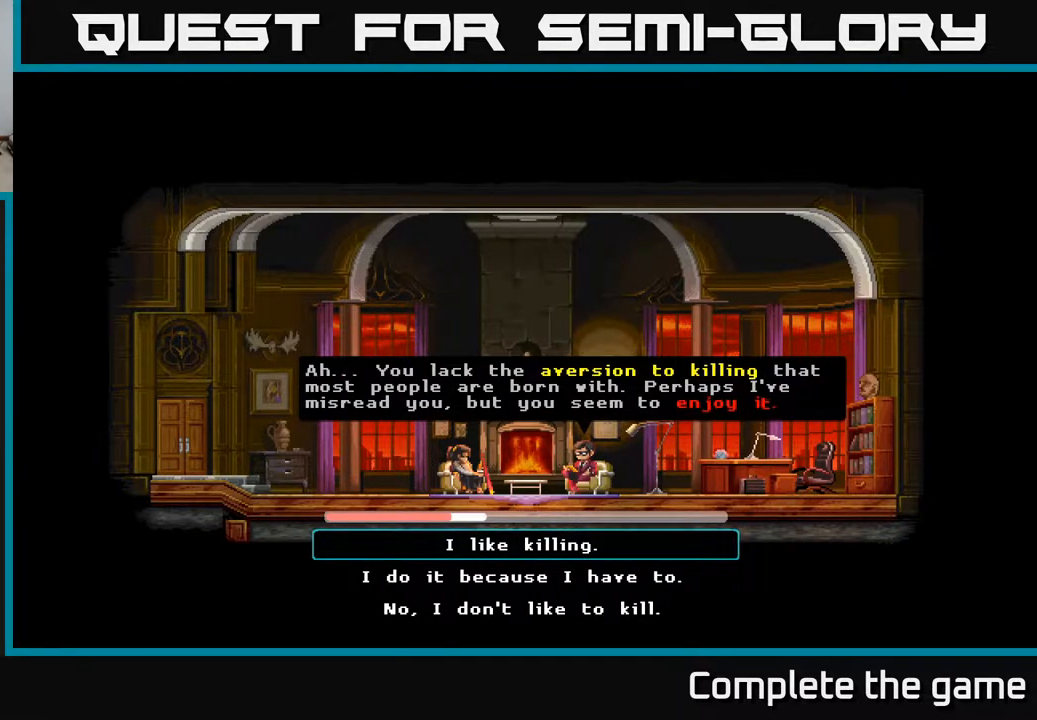
Gameplay with a controller (Xbox layout); each line is a JSON object with the inputs held at the frame after it. "events" lists button and stick changes between this image and that frame as [ms after this image, input, new state], when the widget could be followed in between.
{"buttons": ["DPAD_DOWN"], "left_stick": "center", "right_stick": "center", "events": [[333, "DPAD_DOWN", "down"]]}
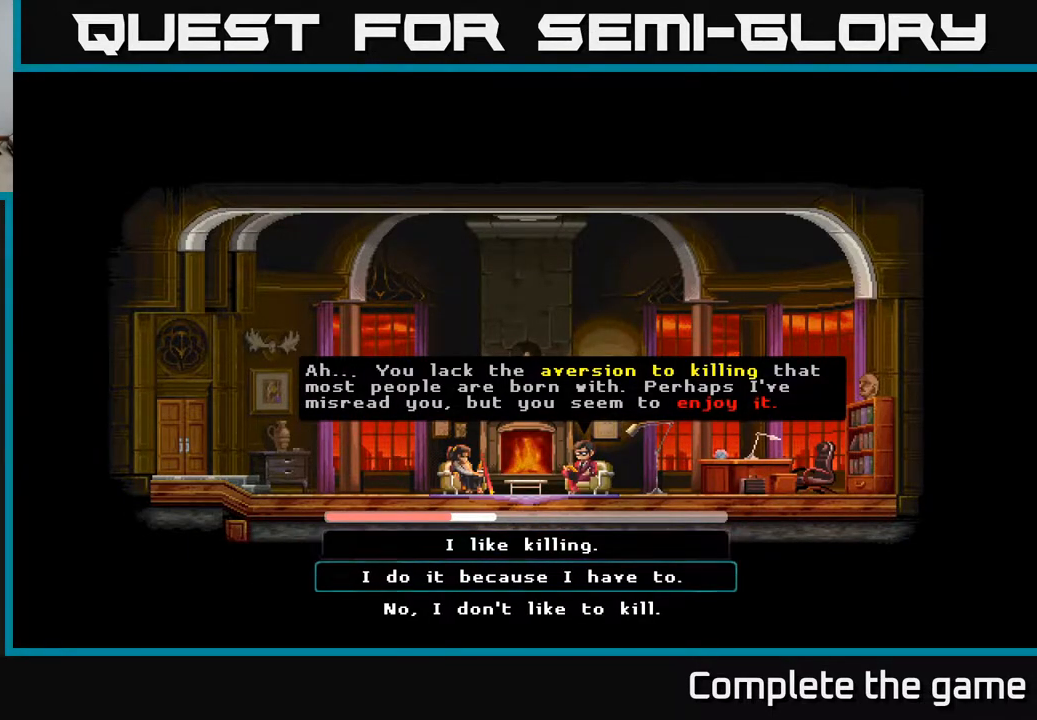
{"buttons": ["DPAD_DOWN"], "left_stick": "center", "right_stick": "center", "events": [[17, "DPAD_DOWN", "up"], [483, "DPAD_DOWN", "down"]]}
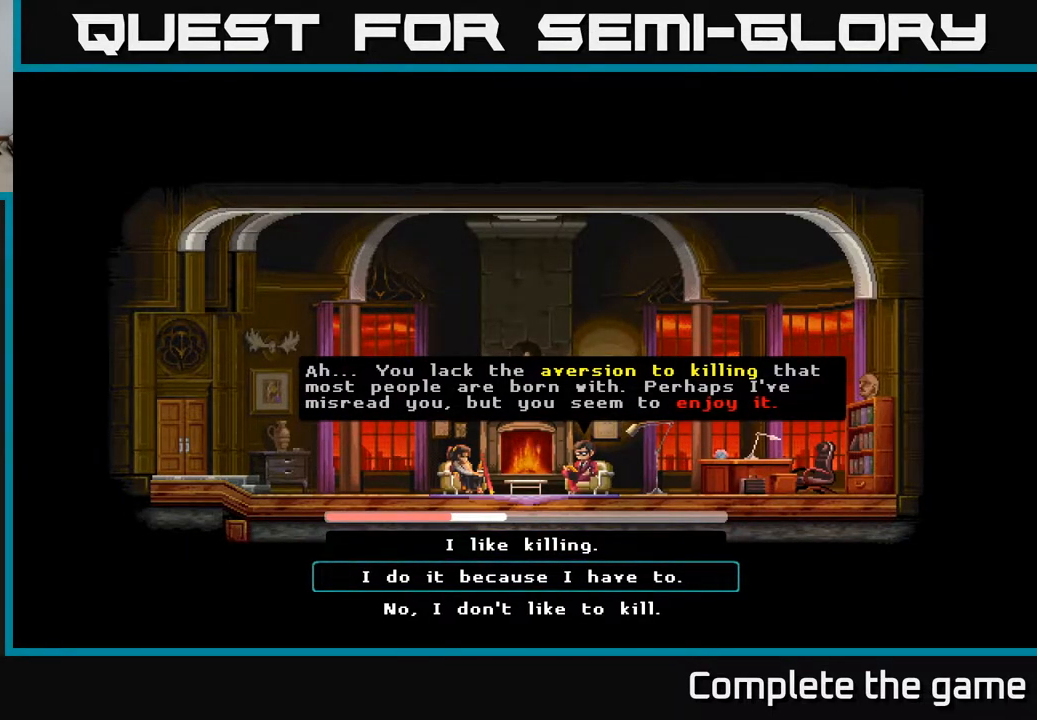
{"buttons": [], "left_stick": "center", "right_stick": "center", "events": [[183, "DPAD_DOWN", "up"]]}
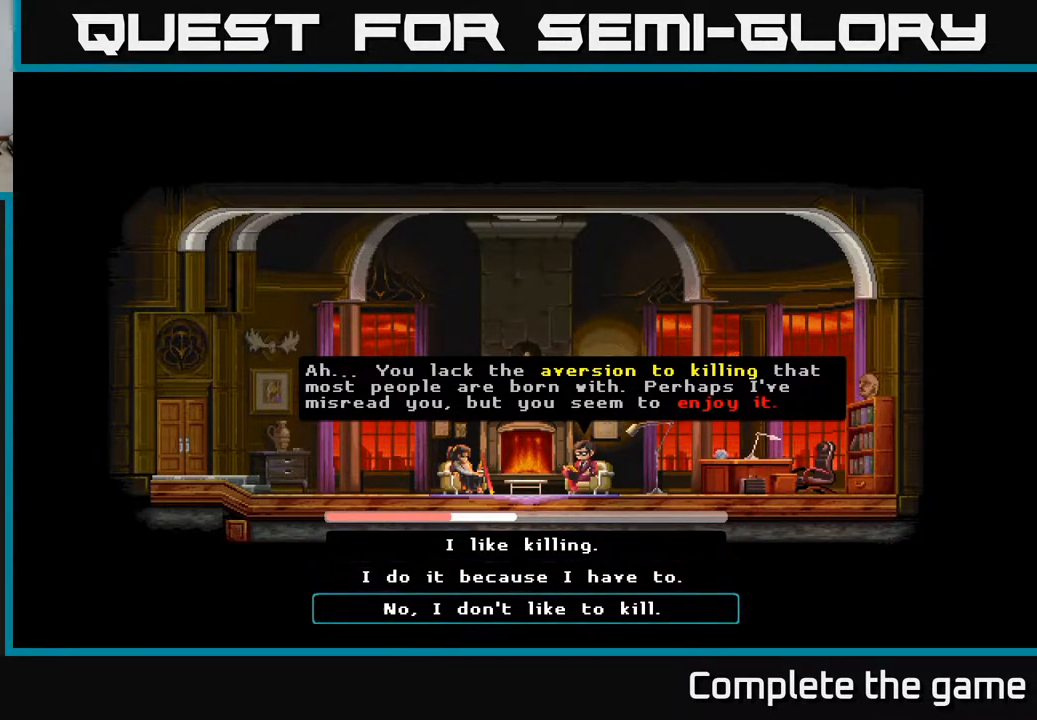
{"buttons": [], "left_stick": "center", "right_stick": "center", "events": [[117, "A", "down"], [267, "A", "up"]]}